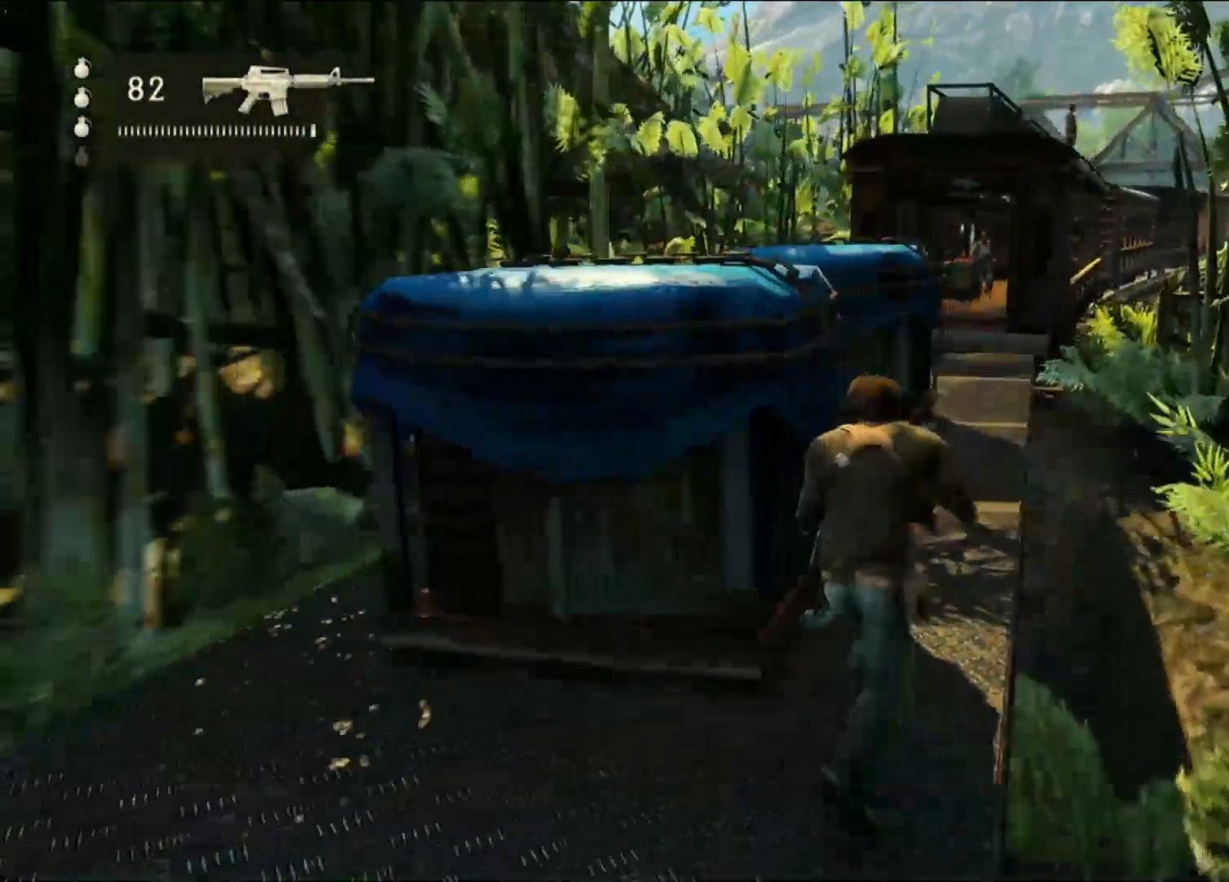
Gameplay with a controller (PlayStation layout); each line is a JSON object with the inputs held at the frame after it (dt_ms = milliseconds from this image to that frame). "events" lists button and stick changes between this image and that frame as [ms after this image, input, new state], when the widget could be followed in between.
{"dt_ms": 500, "buttons": [], "left_stick": "up", "right_stick": "center", "events": [[217, "right_stick", "down"], [383, "right_stick", "center"]]}
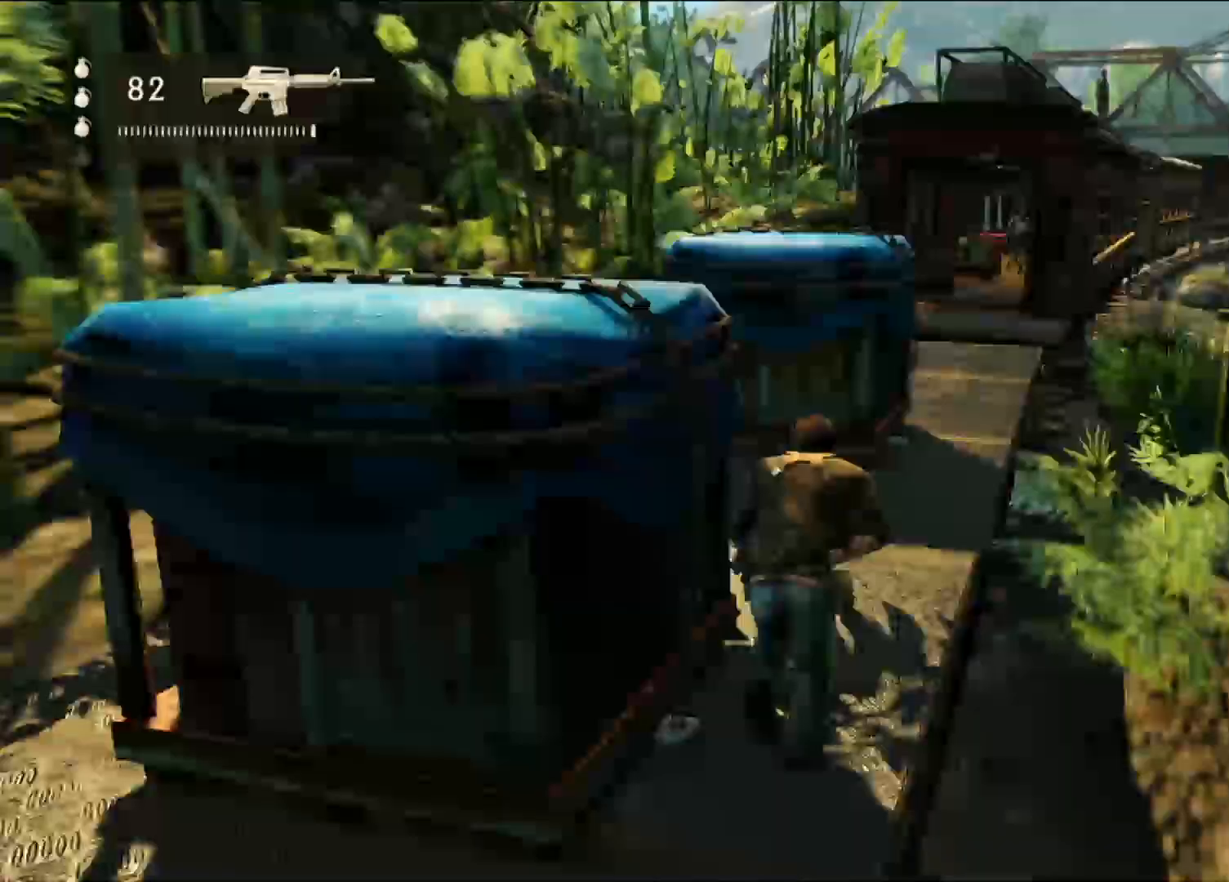
{"dt_ms": 500, "buttons": [], "left_stick": "up", "right_stick": "center", "events": [[233, "CROSS", "down"], [233, "R1", "down"], [233, "SQUARE", "down"], [250, "CROSS", "up"], [250, "SQUARE", "up"], [267, "CROSS", "down"], [283, "R1", "up"], [300, "CROSS", "up"]]}
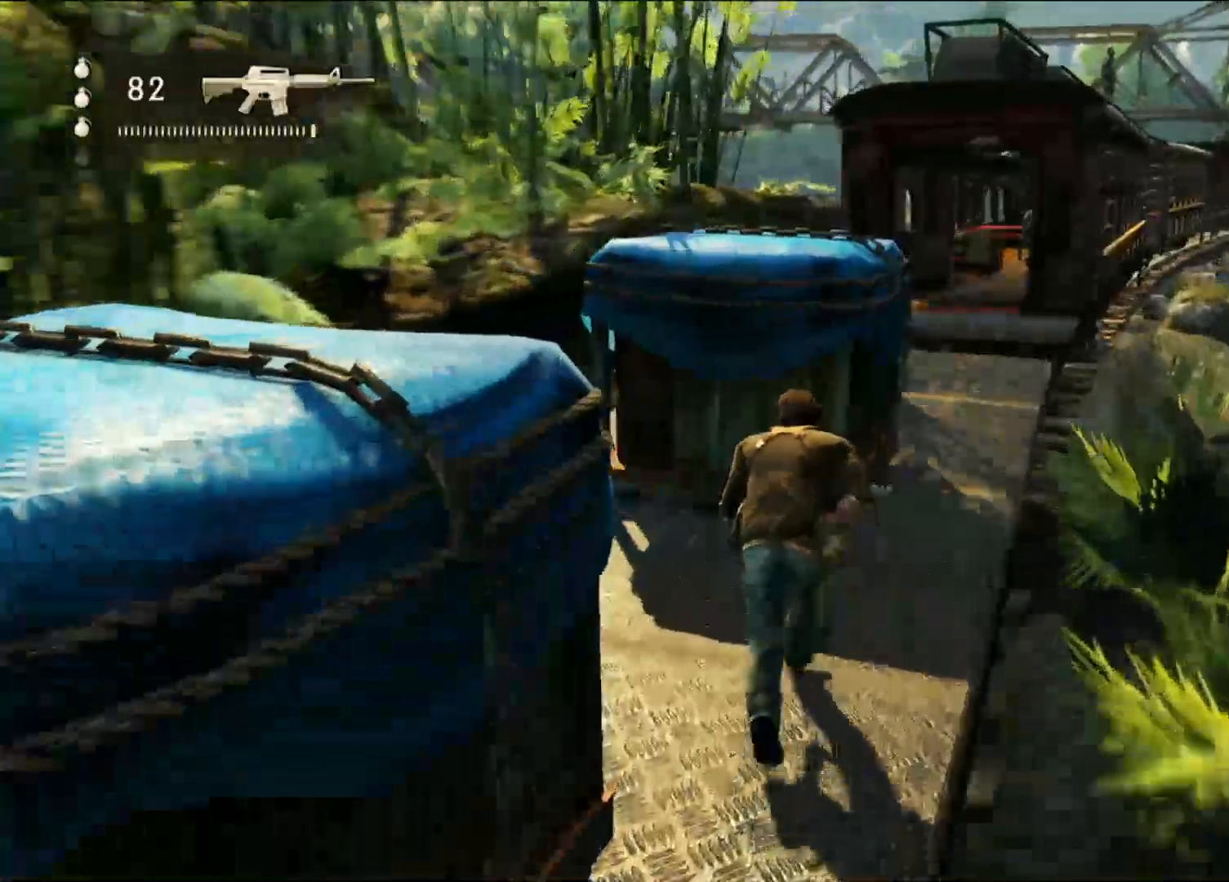
{"dt_ms": 500, "buttons": ["CIRCLE"], "left_stick": "center", "right_stick": "center", "events": [[400, "left_stick", "center"], [467, "CIRCLE", "down"]]}
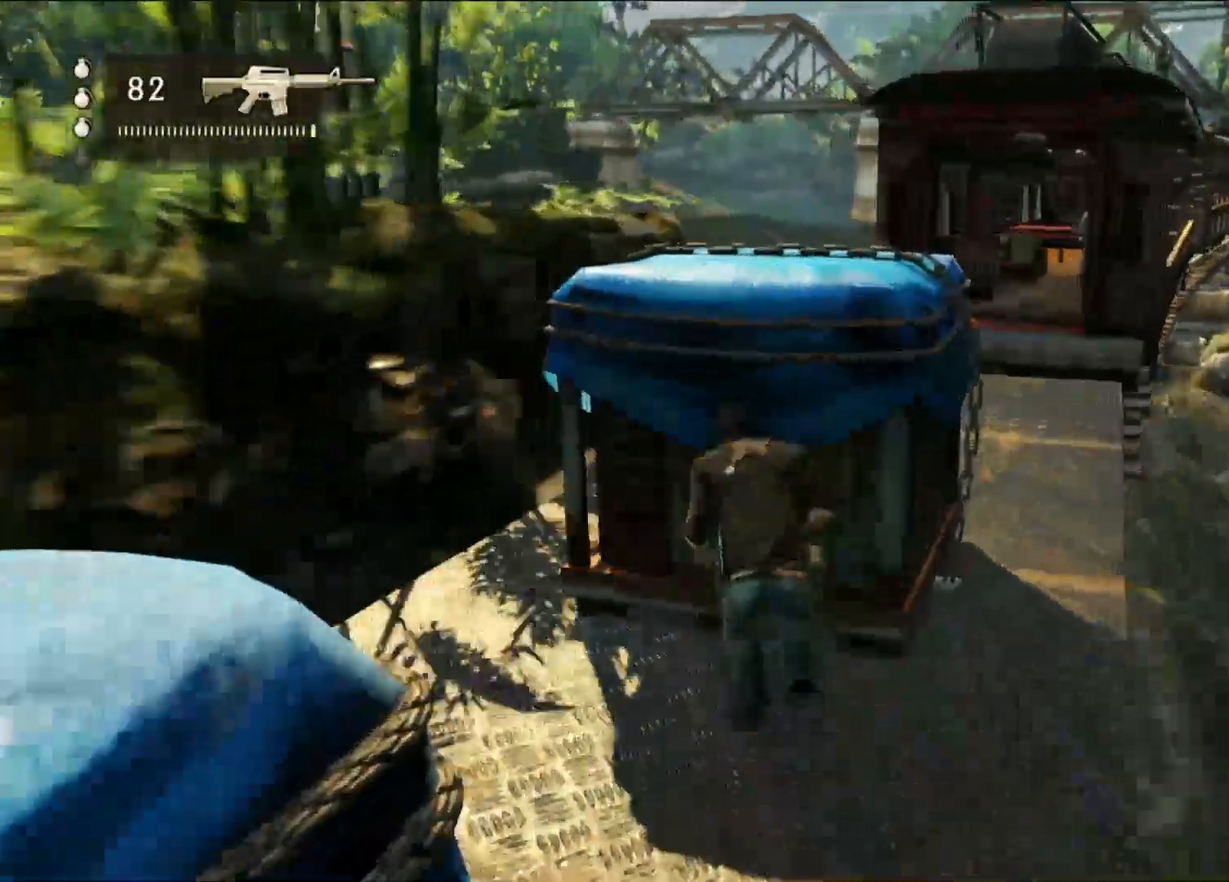
{"dt_ms": 500, "buttons": [], "left_stick": "center", "right_stick": "right", "events": [[117, "CIRCLE", "up"], [500, "right_stick", "right"]]}
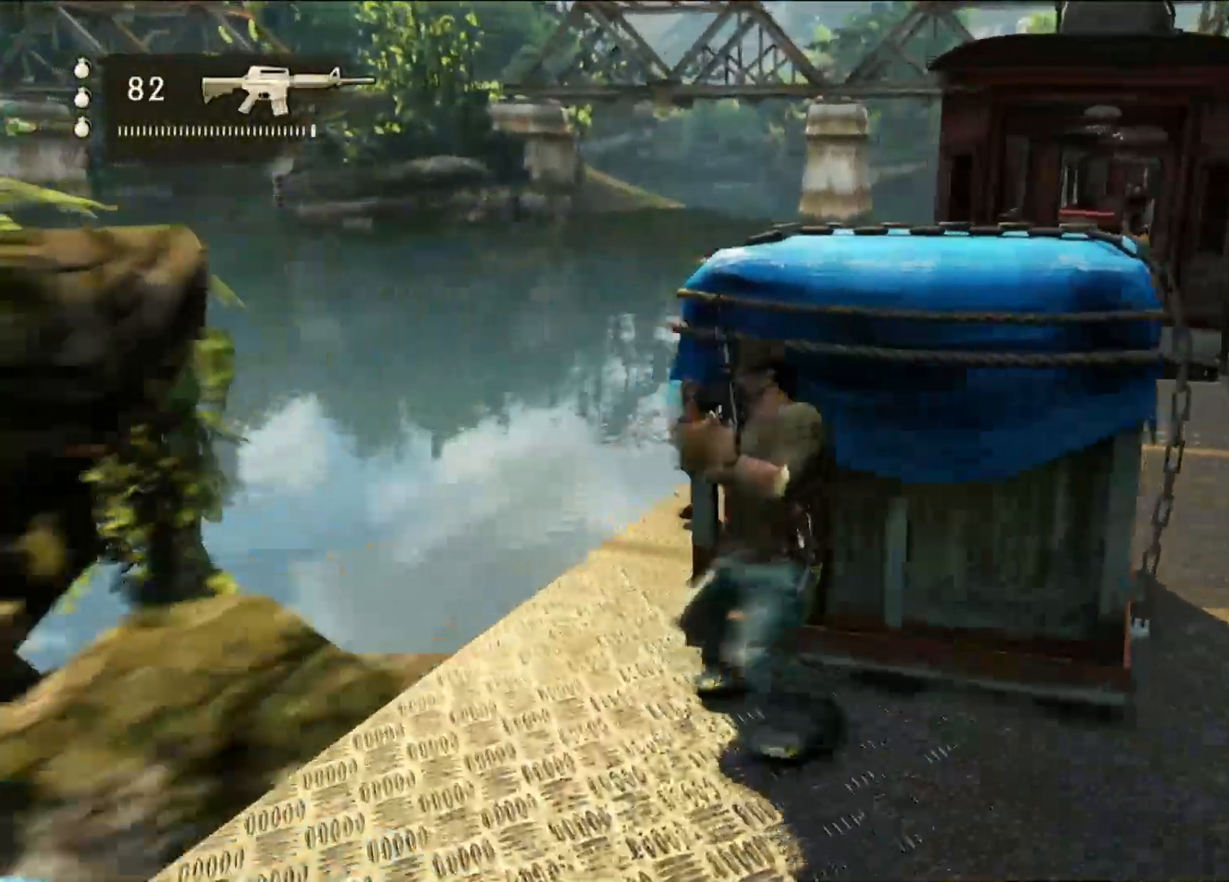
{"dt_ms": 500, "buttons": [], "left_stick": "center", "right_stick": "center", "events": [[233, "right_stick", "center"]]}
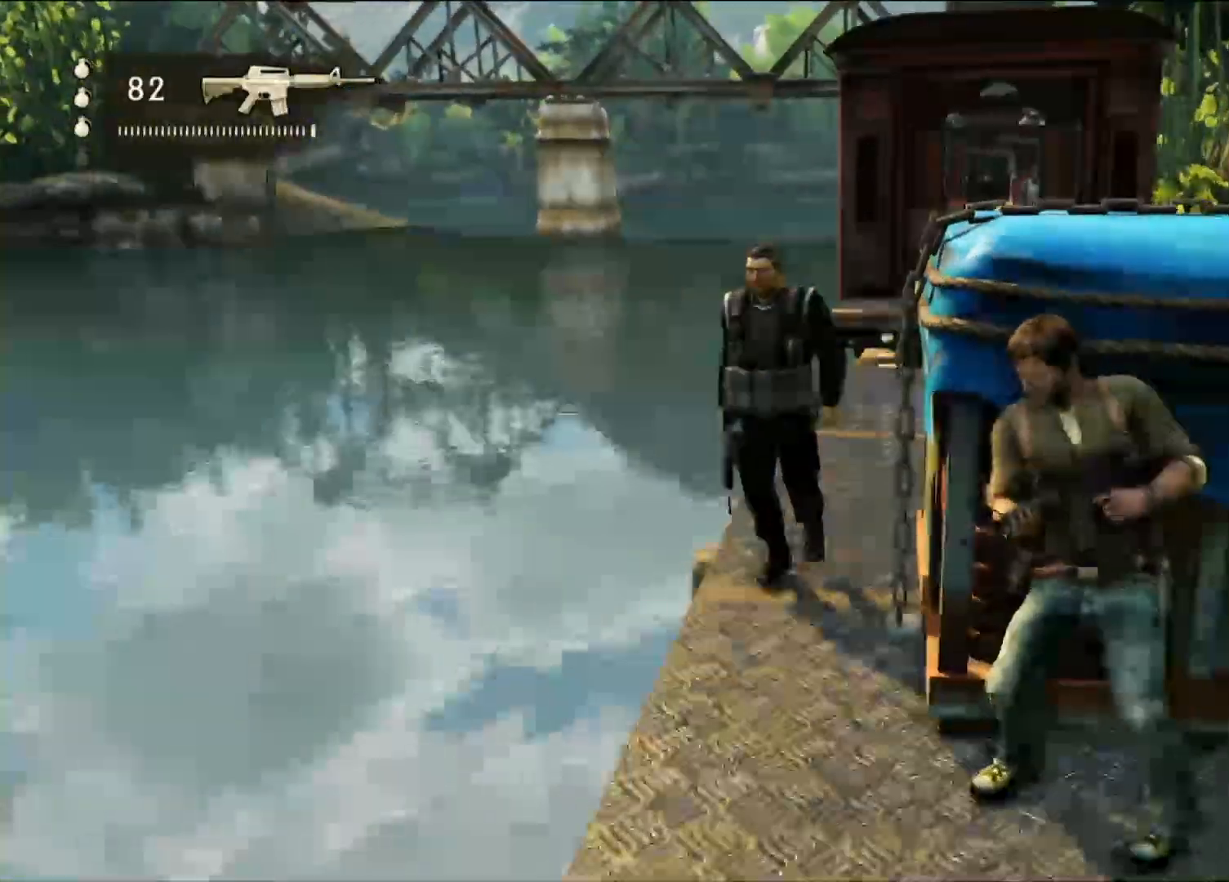
{"dt_ms": 500, "buttons": [], "left_stick": "center", "right_stick": "center", "events": []}
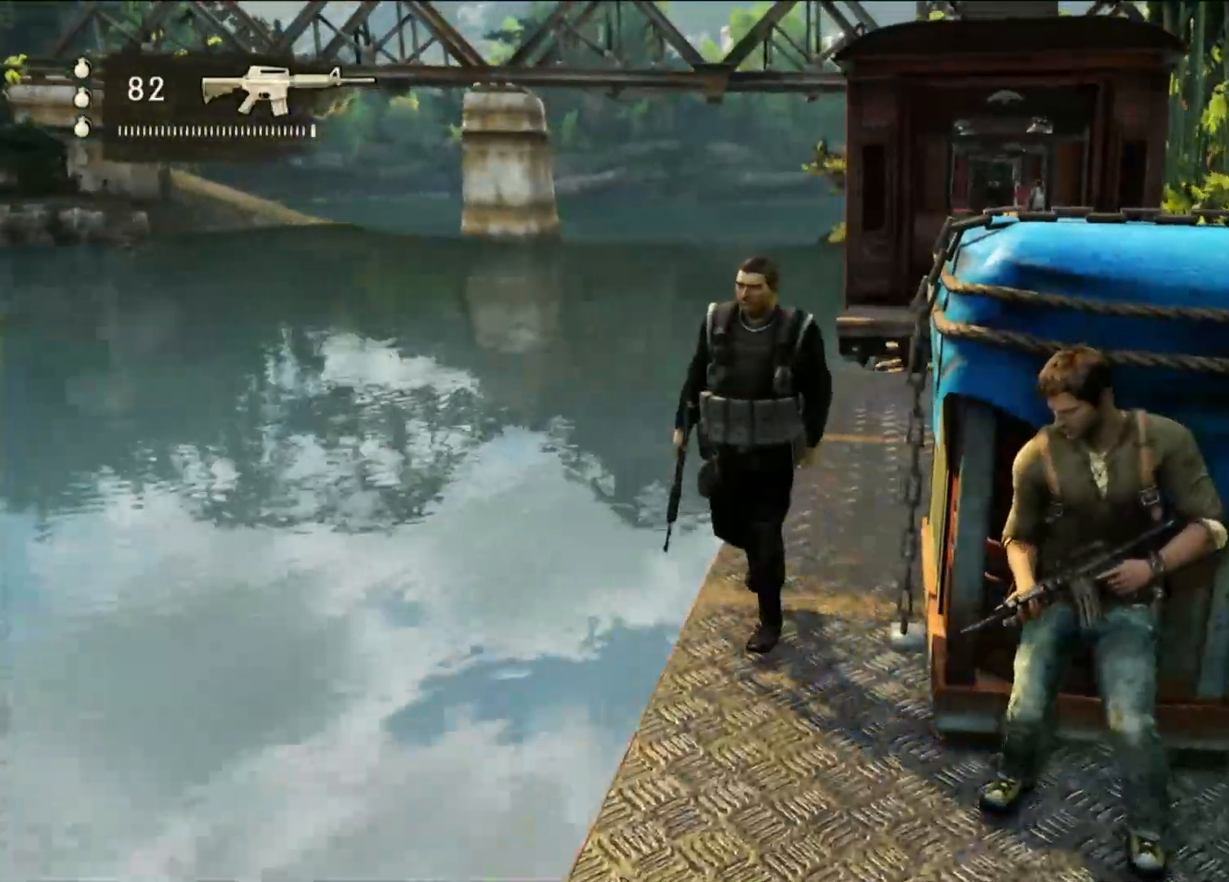
{"dt_ms": 1000, "buttons": ["SQUARE"], "left_stick": "left", "right_stick": "center", "events": [[450, "left_stick", "left"], [733, "SQUARE", "down"], [867, "SQUARE", "up"], [933, "SQUARE", "down"]]}
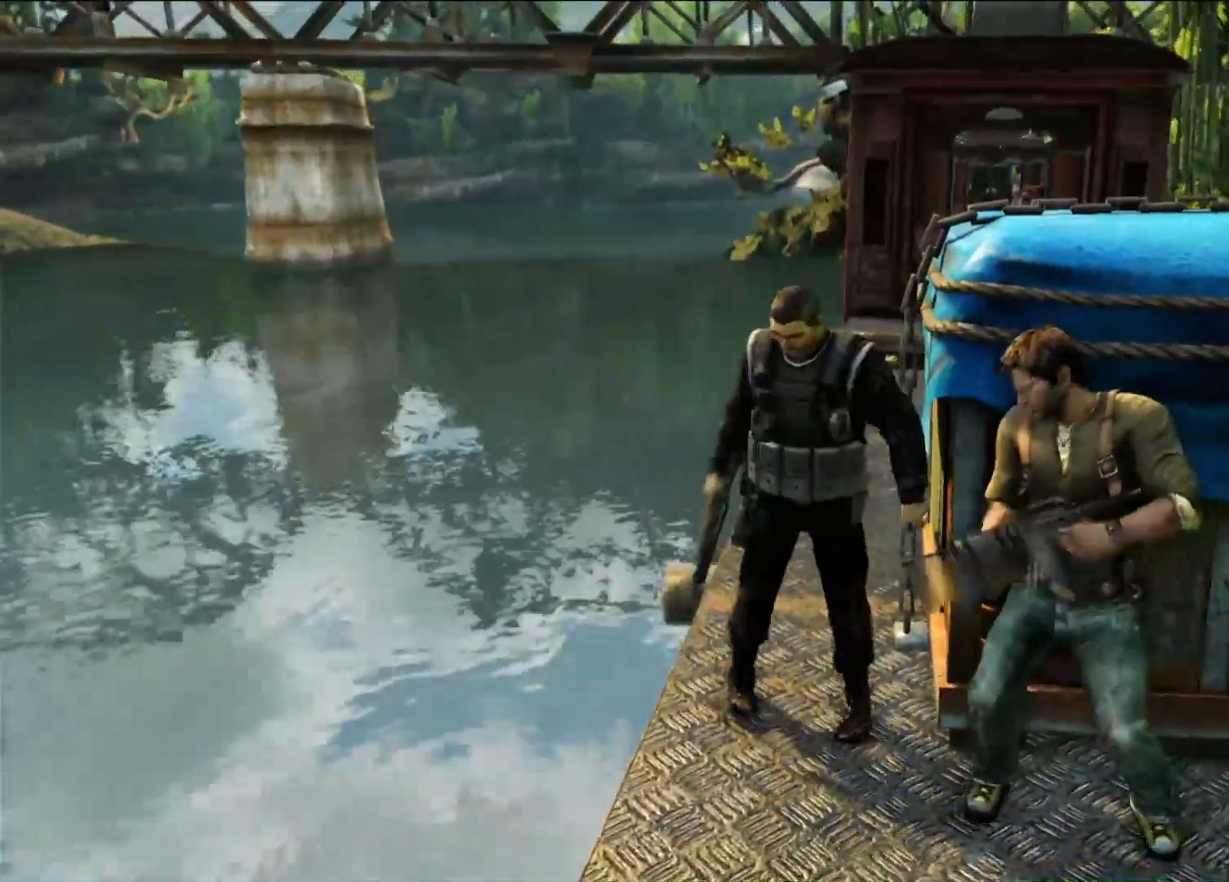
{"dt_ms": 500, "buttons": [], "left_stick": "left", "right_stick": "center", "events": [[50, "SQUARE", "up"], [133, "SQUARE", "down"], [250, "SQUARE", "up"], [333, "SQUARE", "down"], [450, "SQUARE", "up"]]}
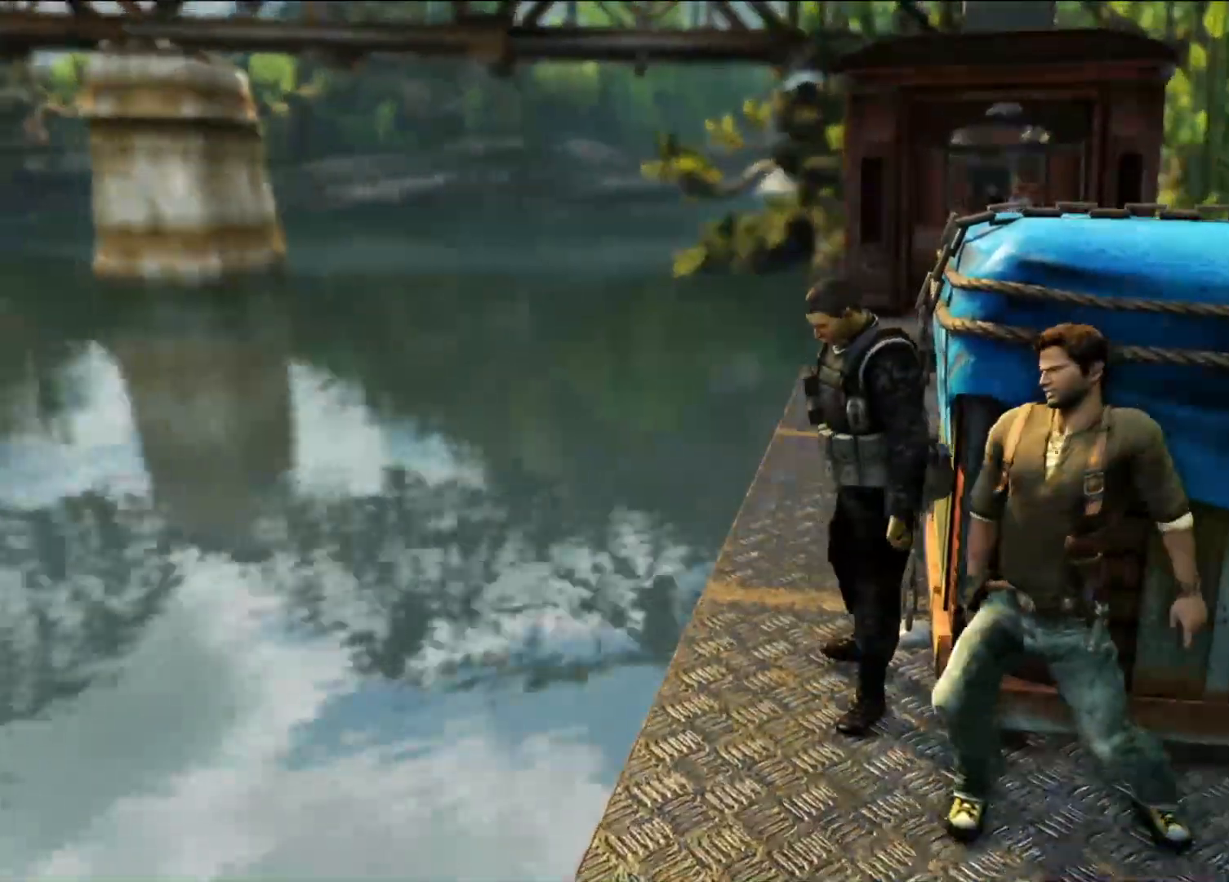
{"dt_ms": 500, "buttons": ["SQUARE"], "left_stick": "left", "right_stick": "center", "events": [[50, "SQUARE", "down"], [150, "SQUARE", "up"], [250, "SQUARE", "down"], [367, "SQUARE", "up"], [450, "SQUARE", "down"]]}
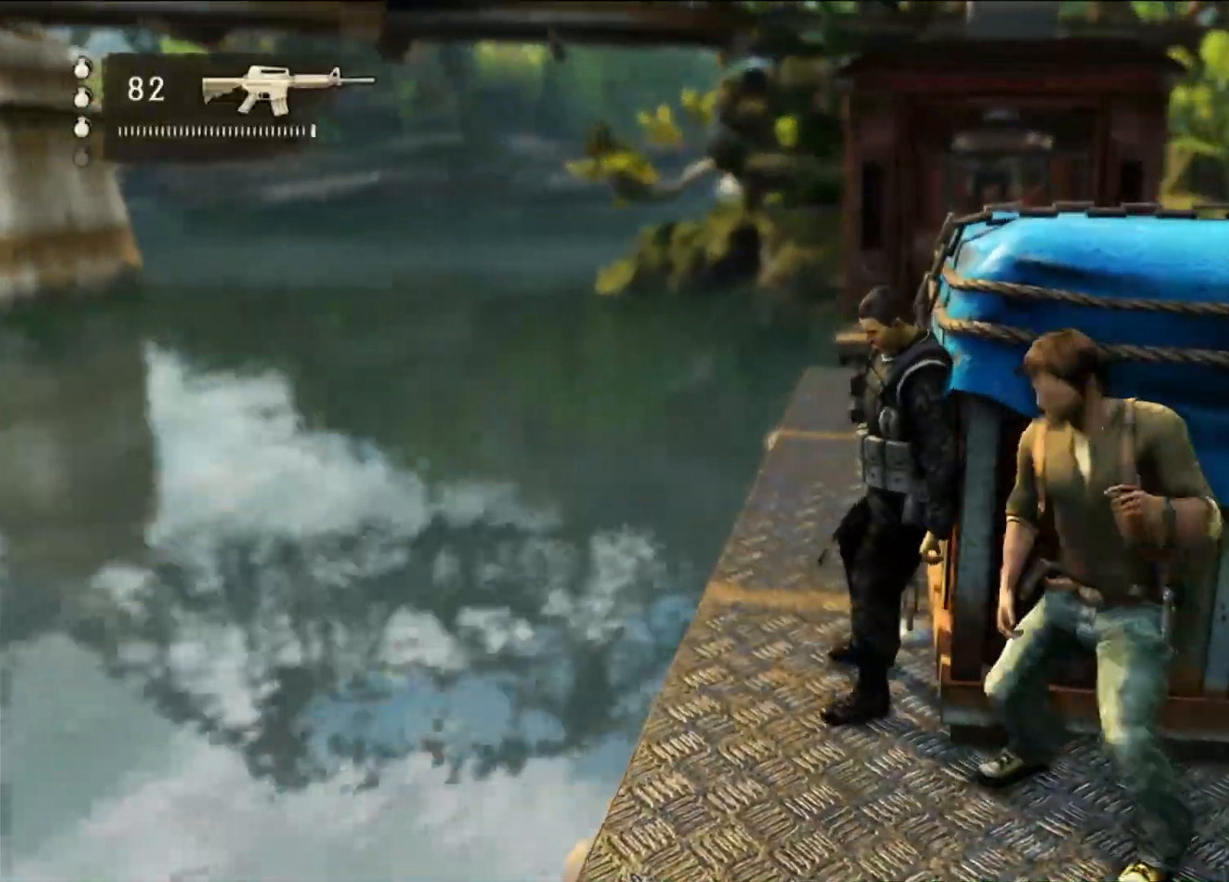
{"dt_ms": 500, "buttons": [], "left_stick": "left", "right_stick": "center", "events": [[50, "SQUARE", "up"], [150, "SQUARE", "down"], [250, "SQUARE", "up"], [350, "SQUARE", "down"], [467, "SQUARE", "up"]]}
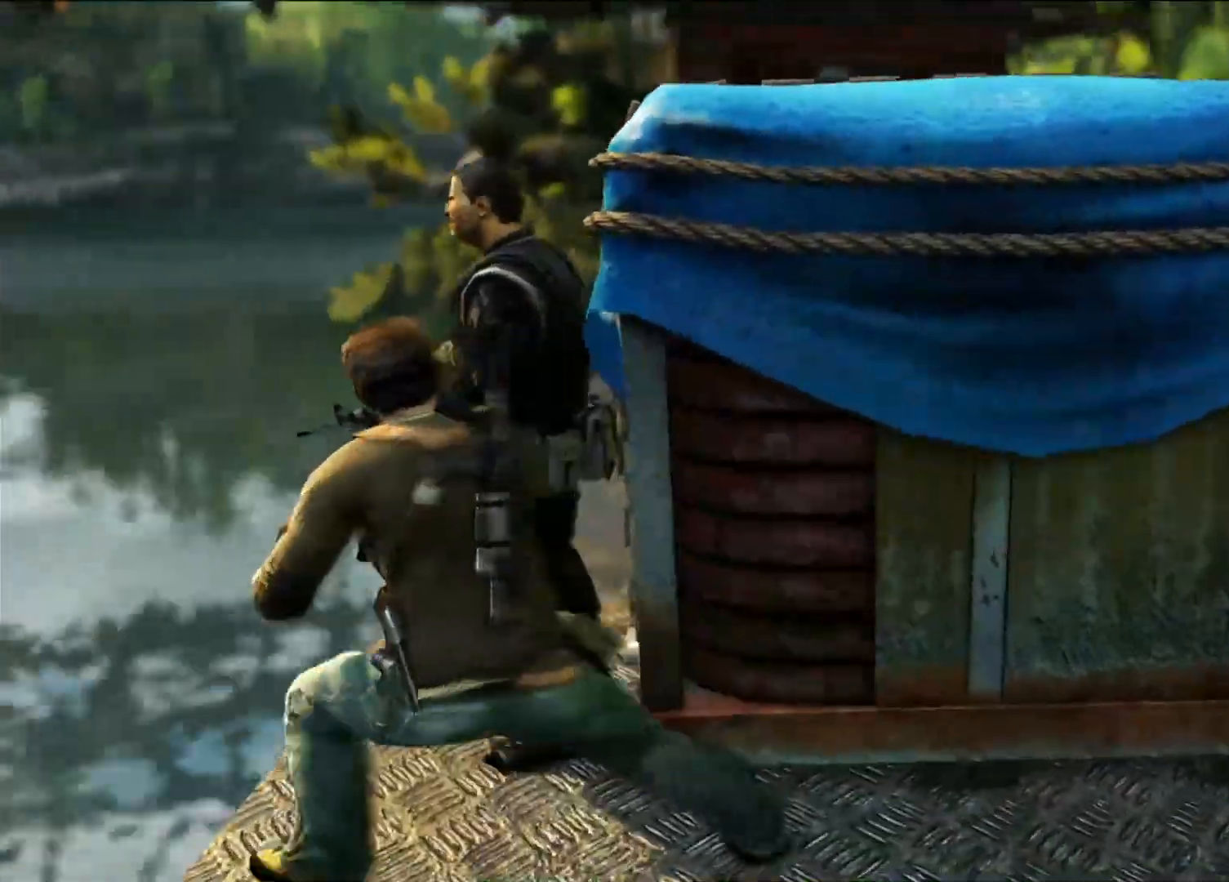
{"dt_ms": 500, "buttons": [], "left_stick": "center", "right_stick": "center", "events": [[33, "left_stick", "center"]]}
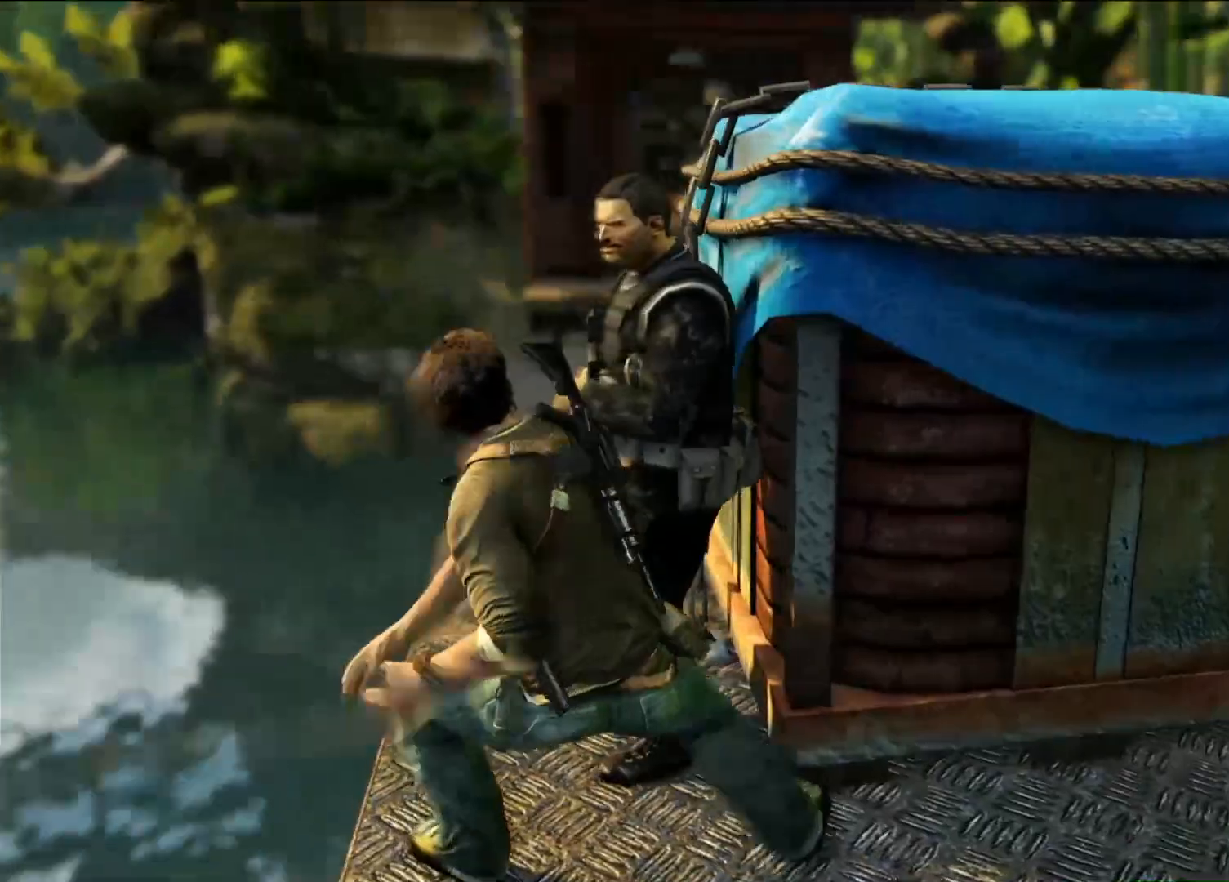
{"dt_ms": 500, "buttons": [], "left_stick": "center", "right_stick": "center", "events": []}
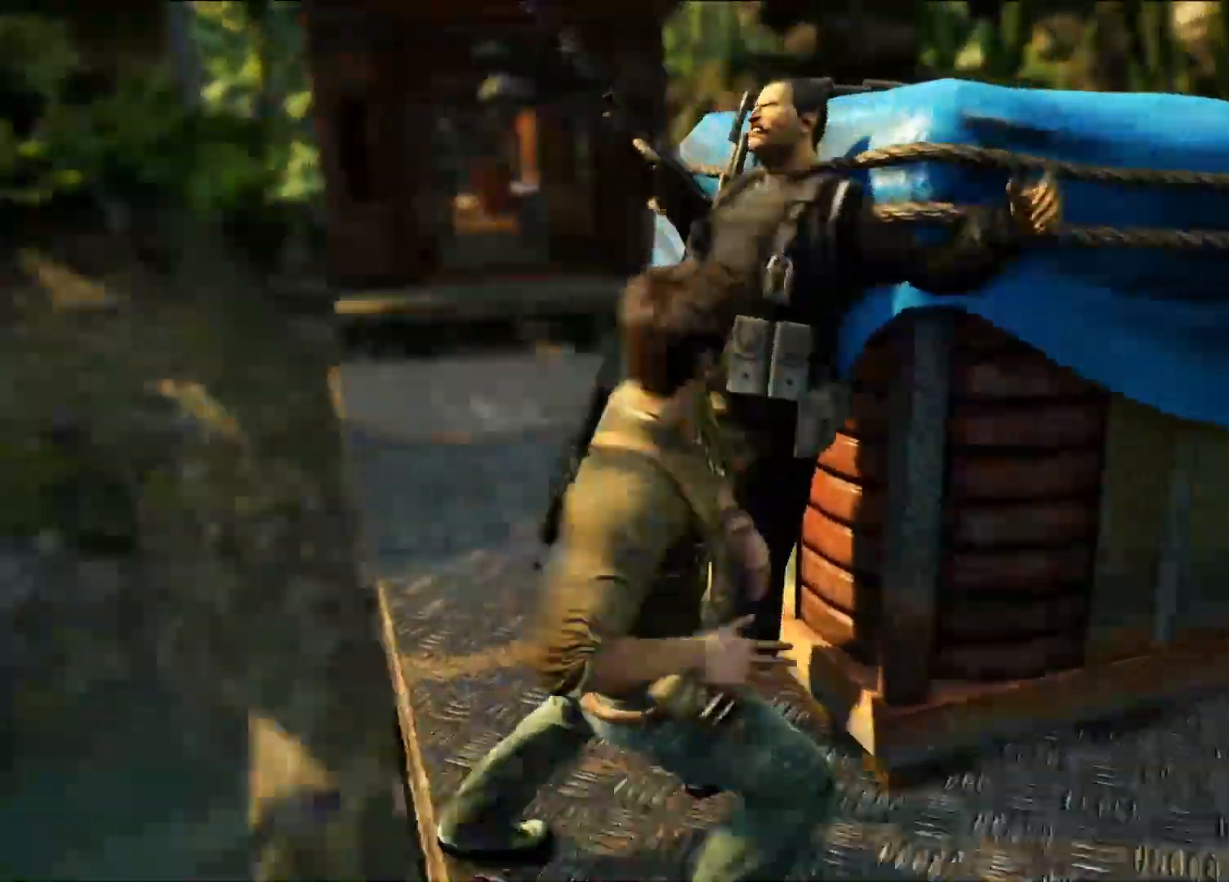
{"dt_ms": 500, "buttons": ["TRIANGLE"], "left_stick": "up-left", "right_stick": "center", "events": [[233, "TRIANGLE", "down"], [350, "TRIANGLE", "up"], [433, "TRIANGLE", "down"], [500, "left_stick", "up-left"]]}